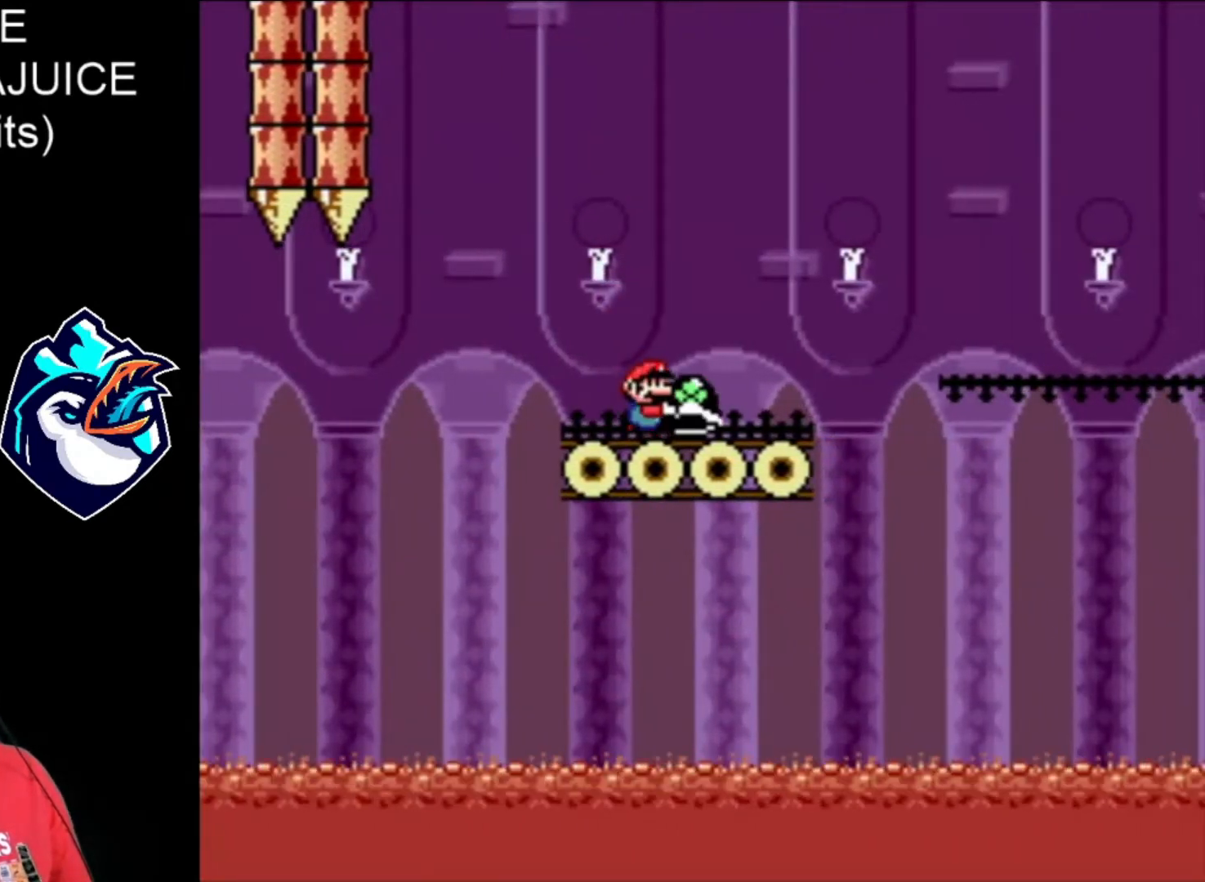
Gameplay with a controller (Nintendo layout); each line is a JSON object with the inputs held at the frame after it (dt_ms = milliseconds from this image to that frame). "events" lists button and stick changes between this image and that frame as [ms after this image, input, new state], when the widget could be followed in between. Not read: L3 R3.
{"dt_ms": 480, "buttons": ["X", "DPAD_RIGHT"], "events": []}
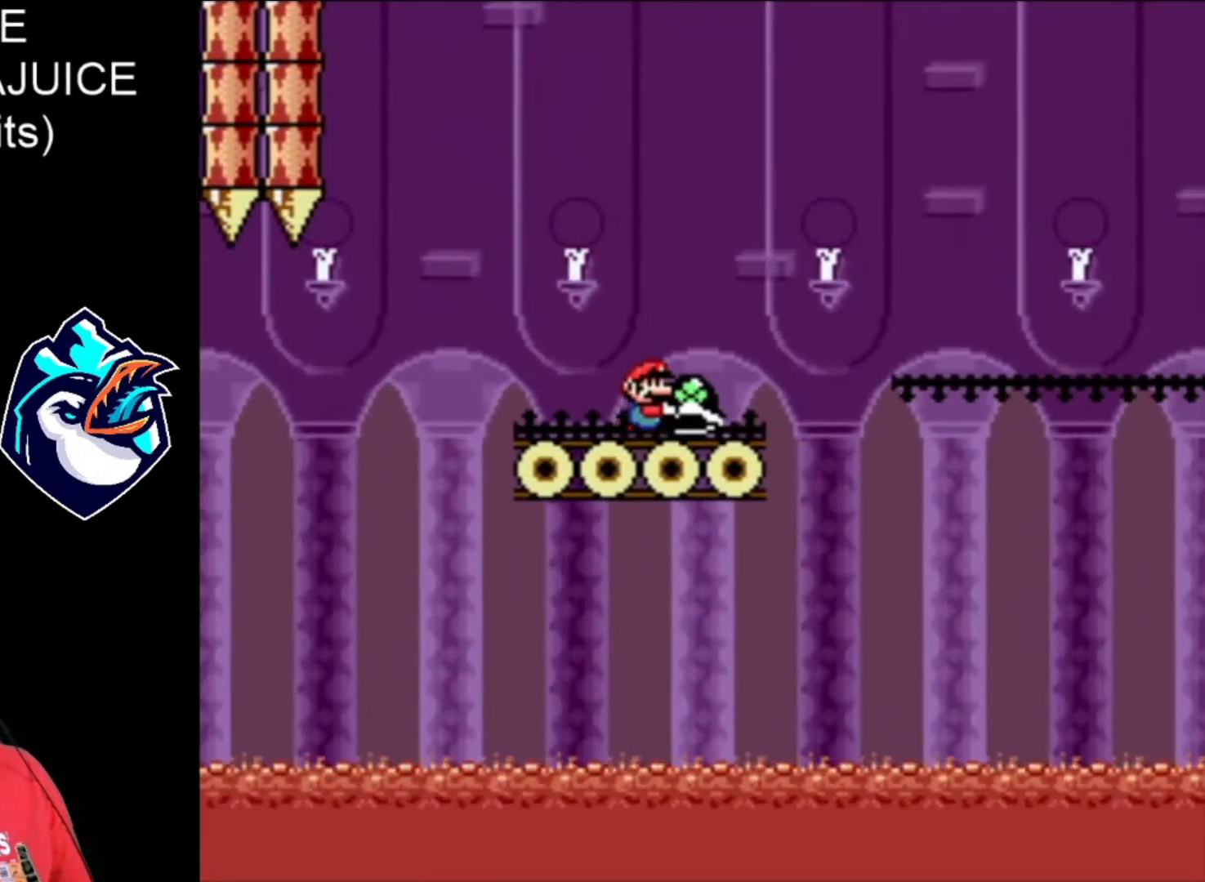
{"dt_ms": 520, "buttons": ["X", "DPAD_RIGHT"], "events": []}
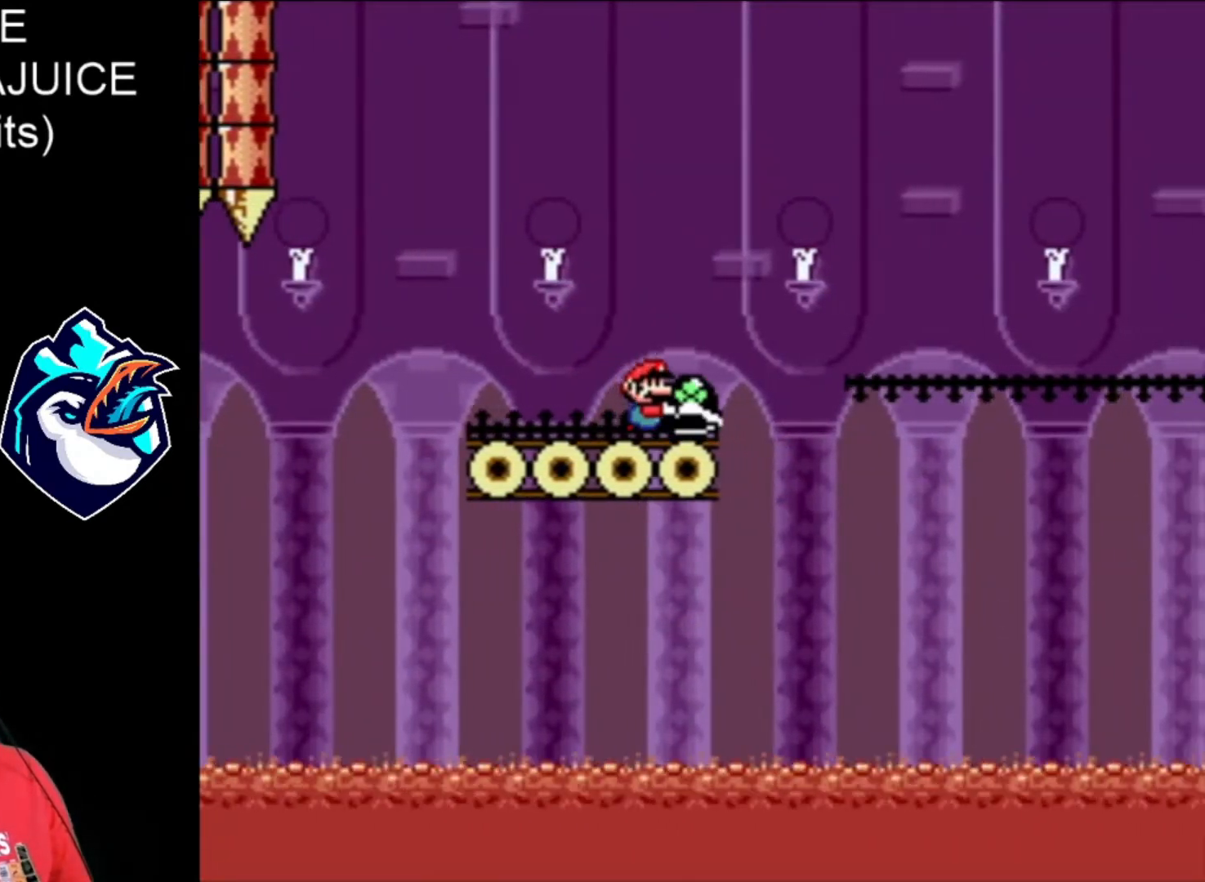
{"dt_ms": 480, "buttons": ["X", "DPAD_RIGHT"], "events": []}
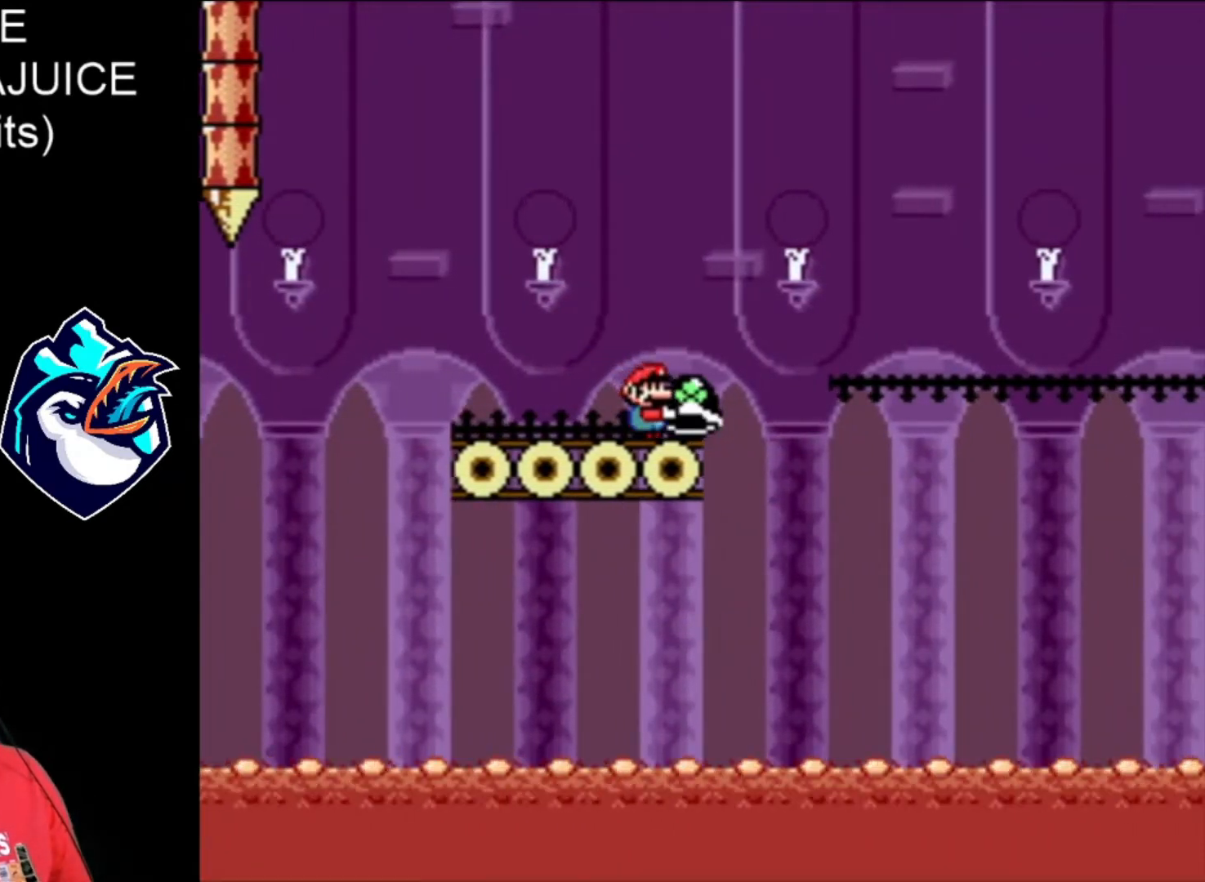
{"dt_ms": 520, "buttons": ["X", "DPAD_RIGHT"], "events": []}
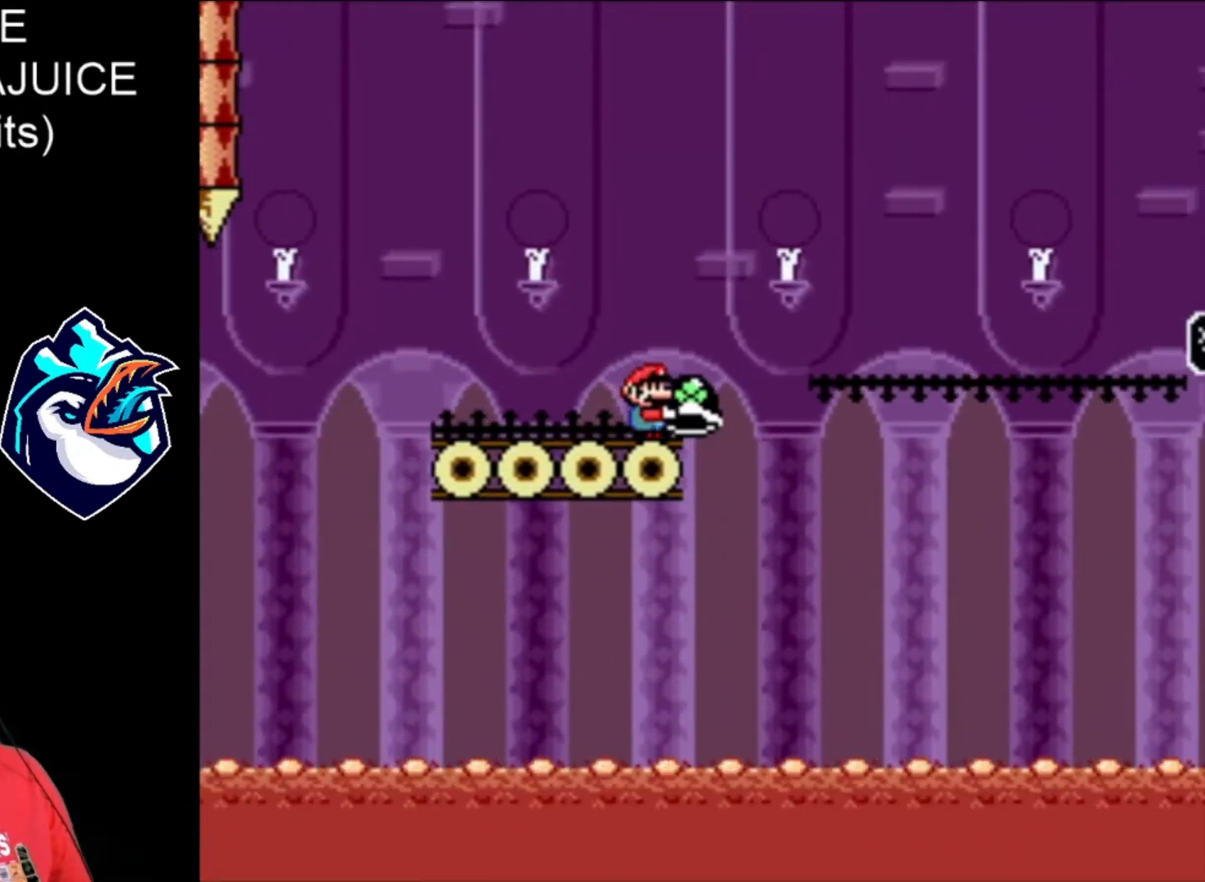
{"dt_ms": 480, "buttons": ["X"], "events": [[40, "DPAD_RIGHT", "up"]]}
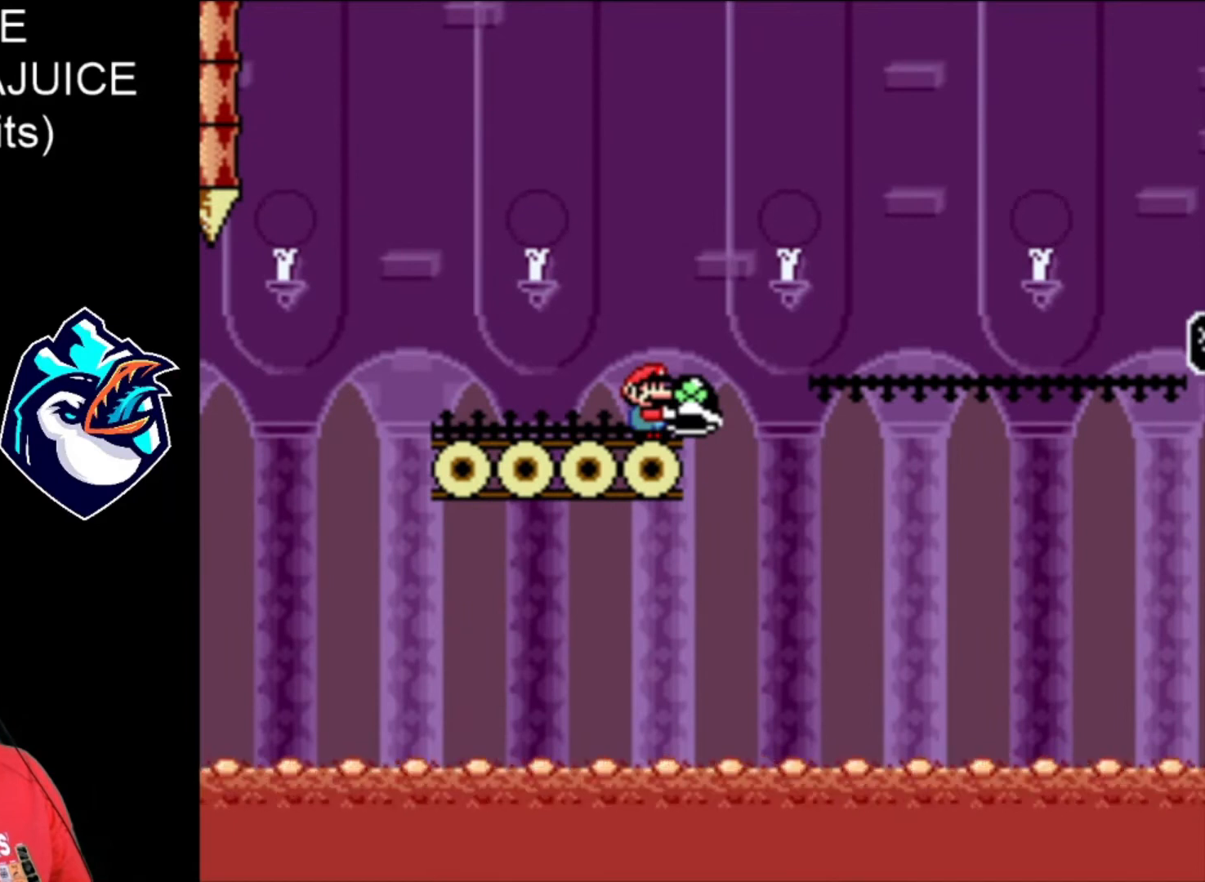
{"dt_ms": 520, "buttons": ["X"], "events": []}
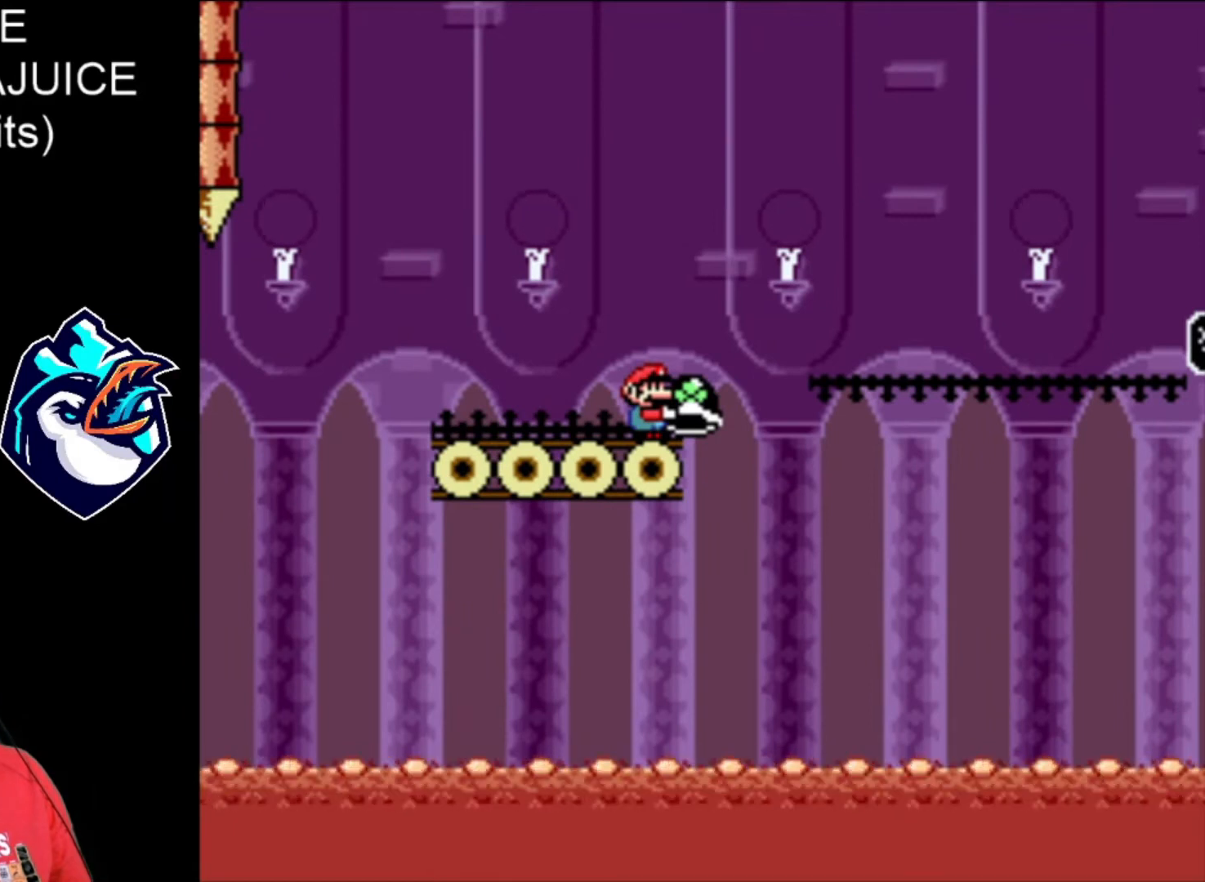
{"dt_ms": 480, "buttons": ["X"], "events": []}
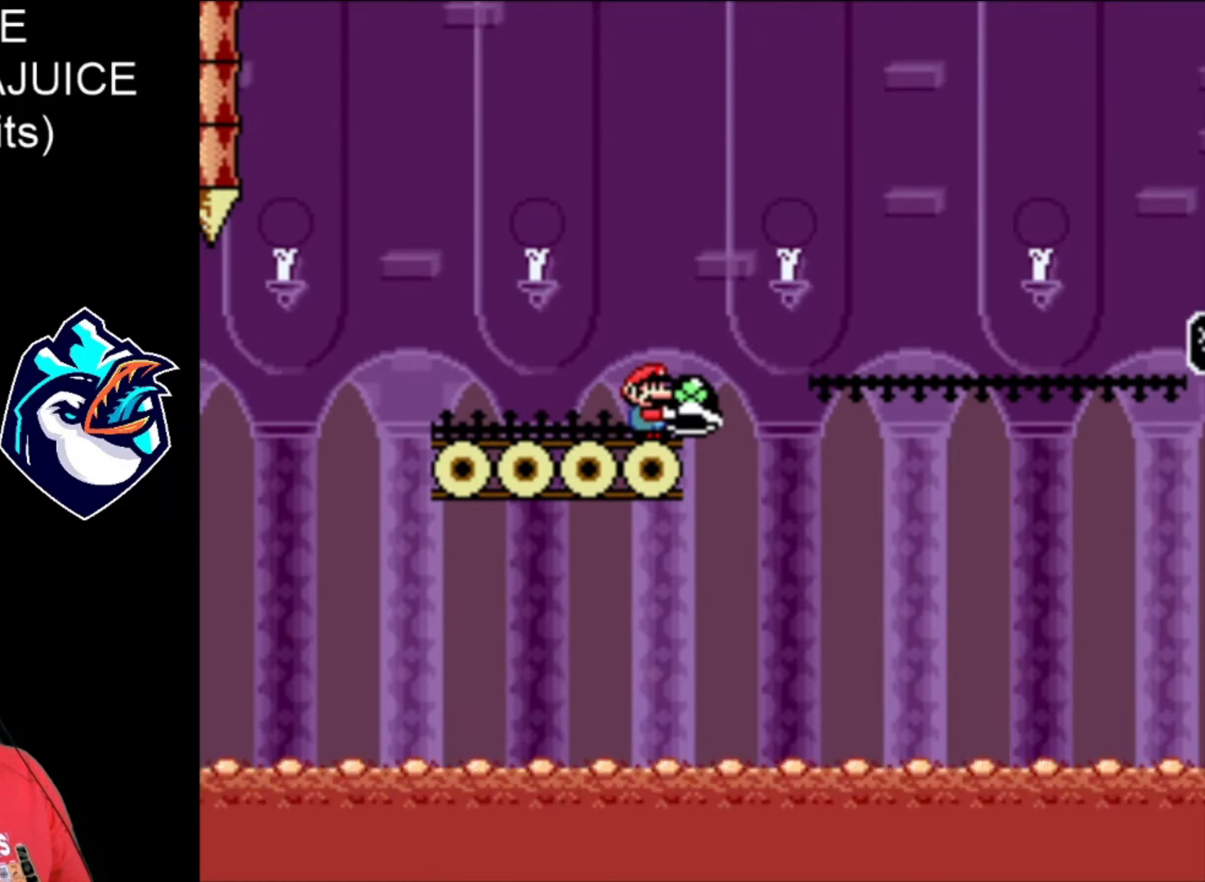
{"dt_ms": 520, "buttons": ["X"], "events": []}
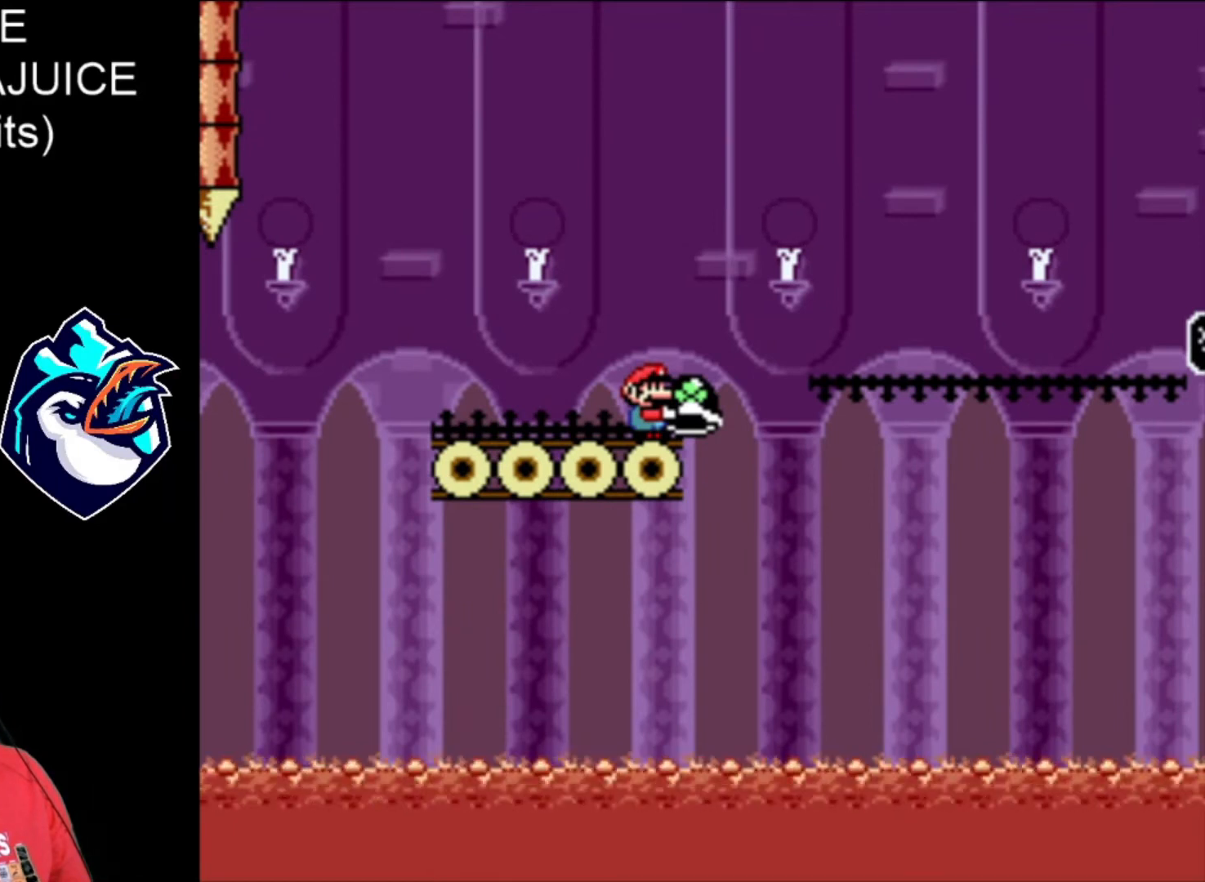
{"dt_ms": 480, "buttons": ["X"], "events": []}
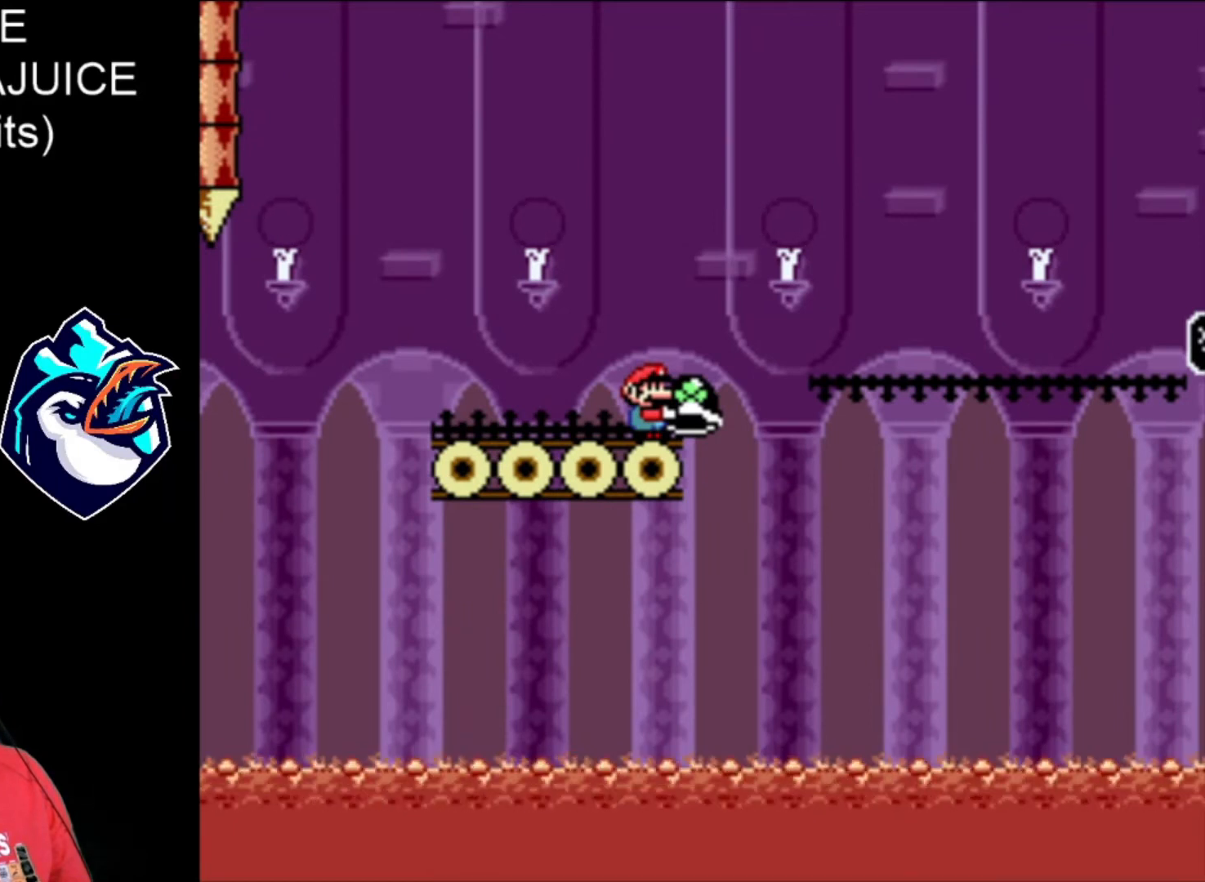
{"dt_ms": 520, "buttons": ["B", "X"], "events": [[280, "B", "down"]]}
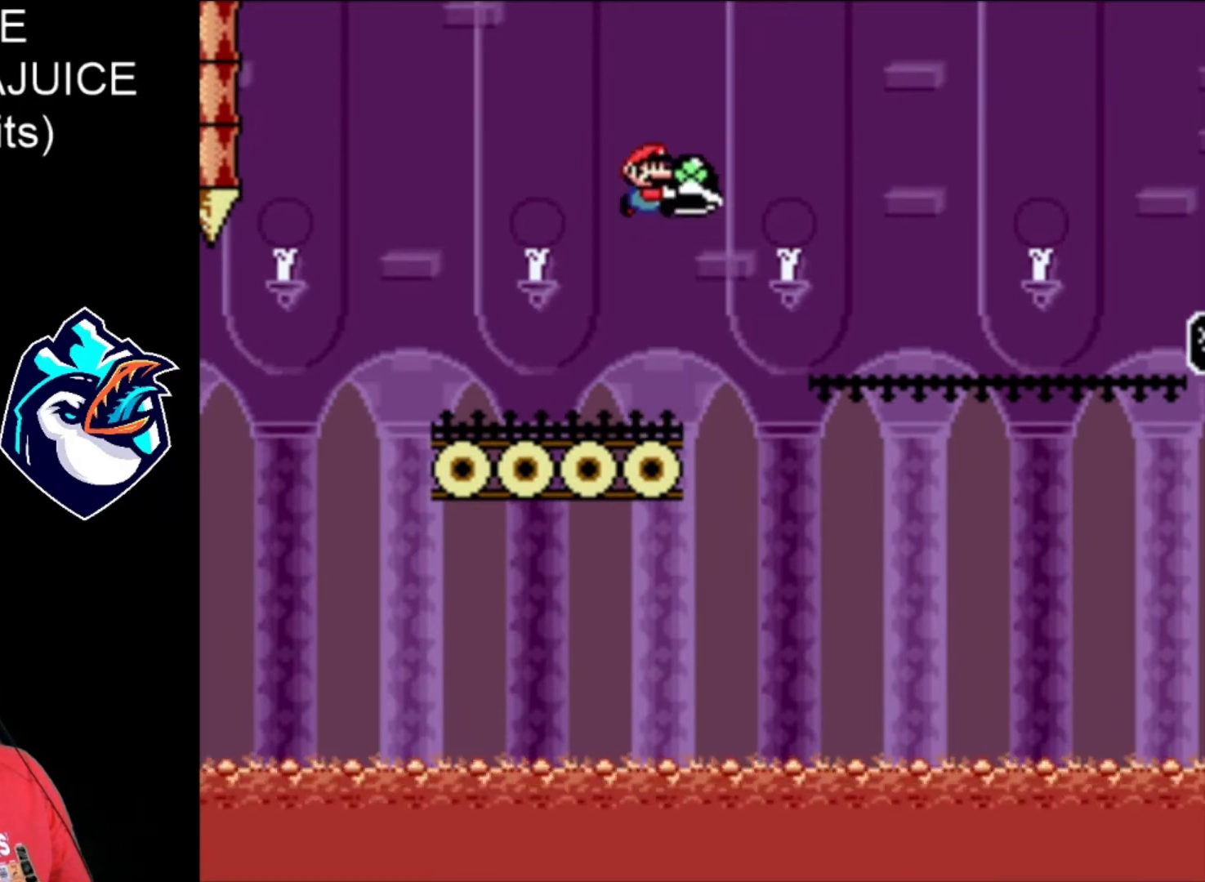
{"dt_ms": 480, "buttons": ["B", "X", "DPAD_RIGHT"], "events": [[40, "B", "up"], [80, "X", "up"], [160, "X", "down"], [400, "DPAD_RIGHT", "down"], [480, "B", "down"]]}
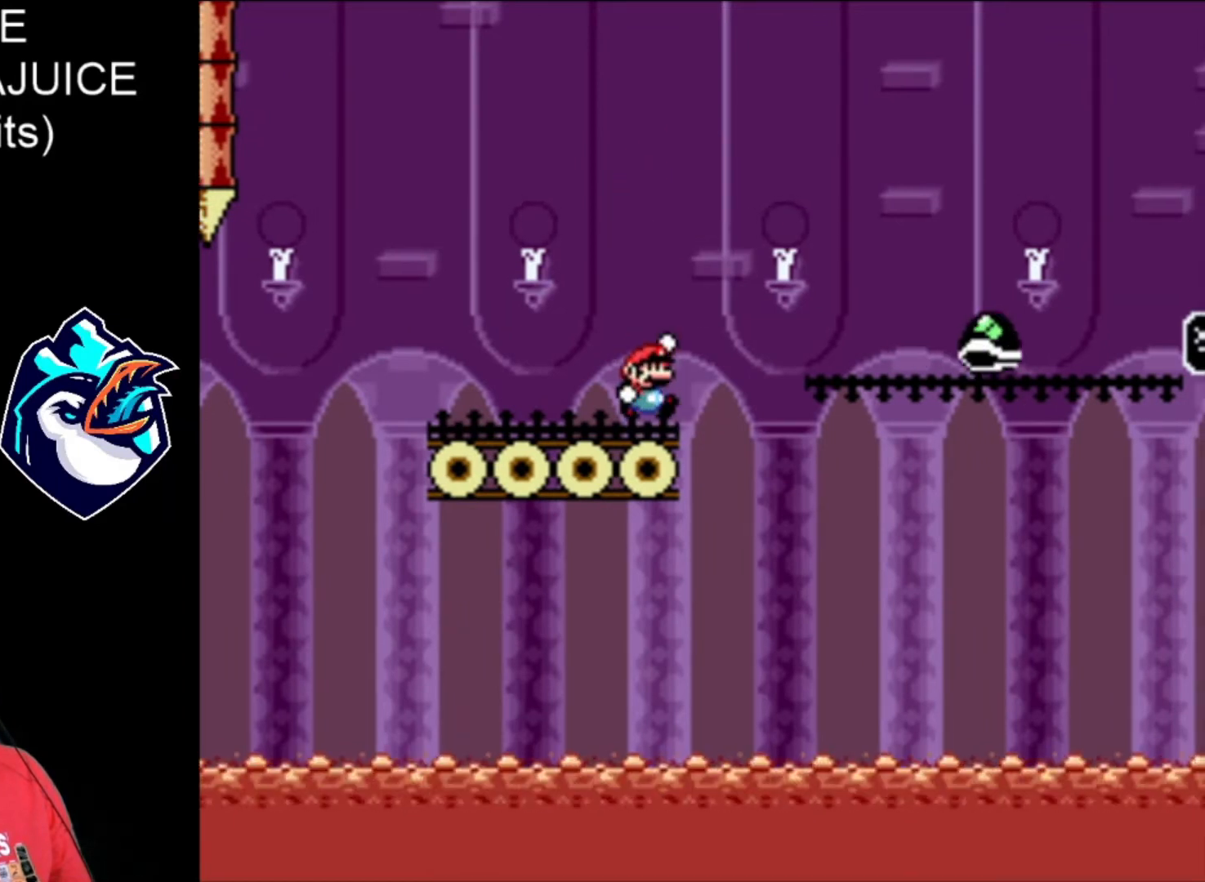
{"dt_ms": 520, "buttons": ["B", "X", "DPAD_RIGHT"], "events": [[160, "B", "up"], [280, "B", "down"]]}
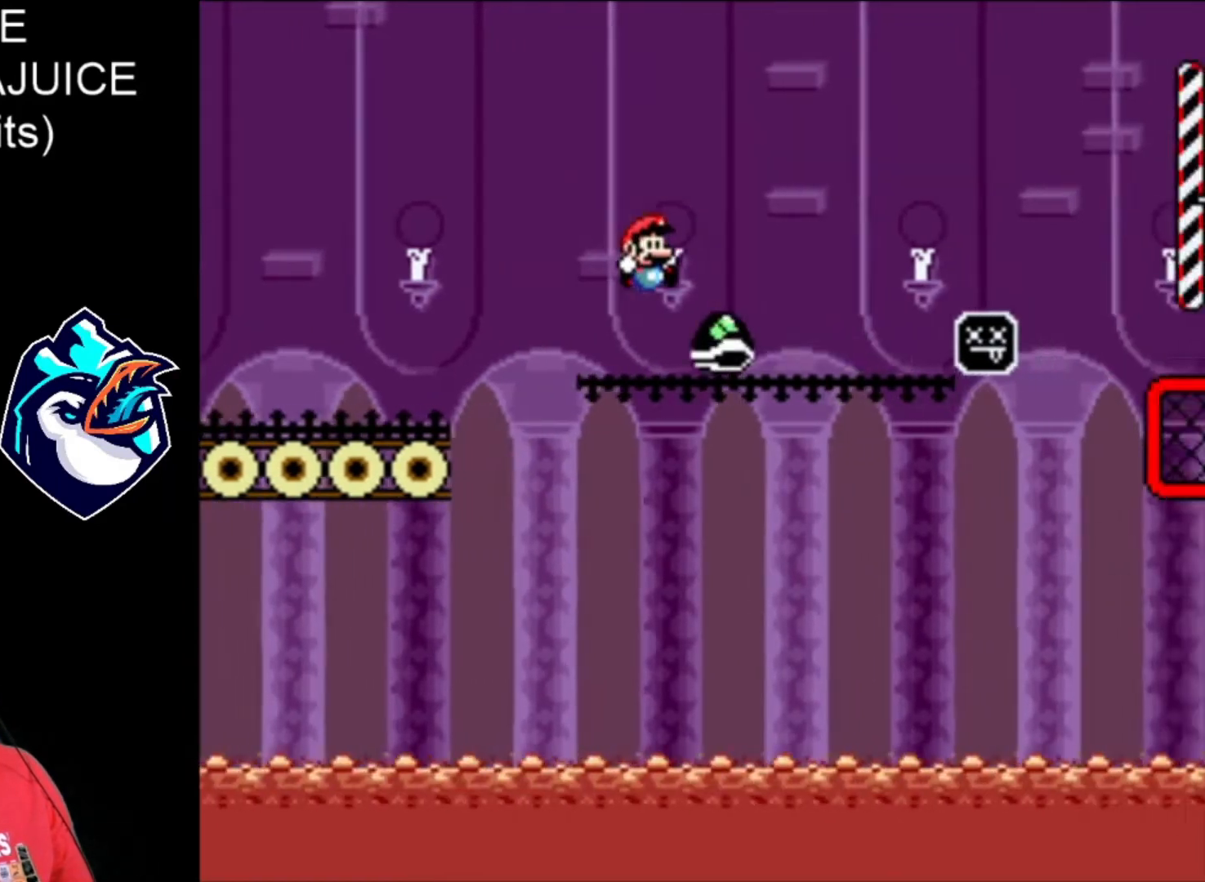
{"dt_ms": 480, "buttons": ["B", "X", "DPAD_RIGHT"], "events": []}
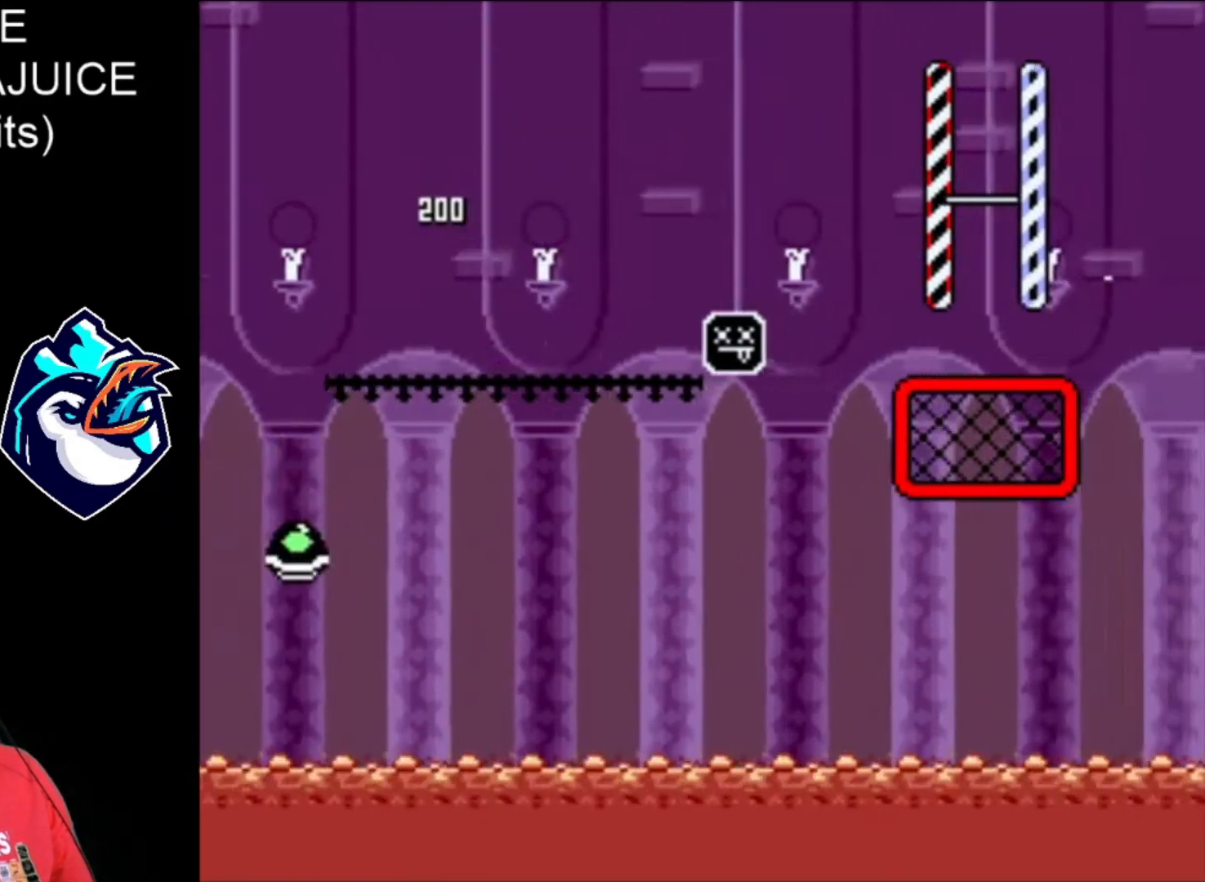
{"dt_ms": 520, "buttons": ["B", "X", "DPAD_RIGHT"], "events": []}
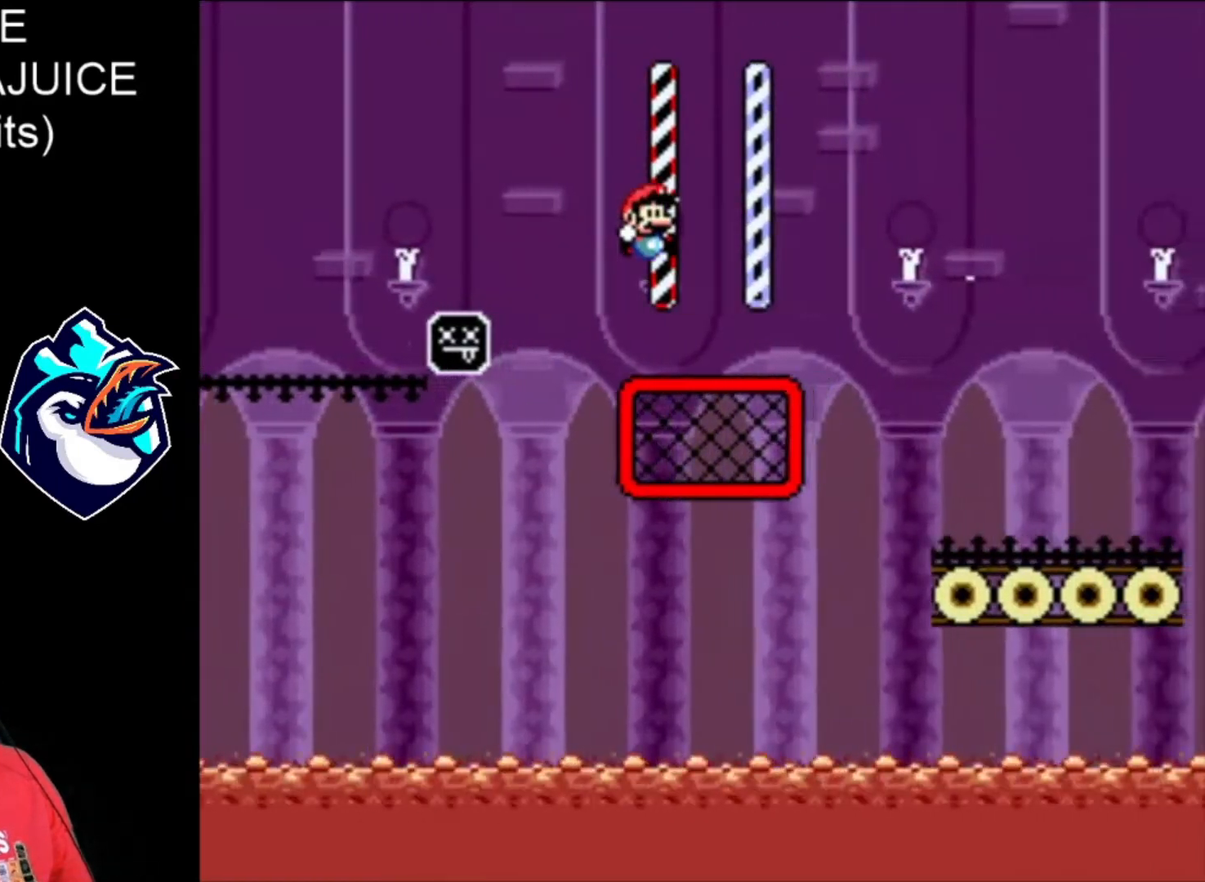
{"dt_ms": 480, "buttons": ["B", "X", "DPAD_RIGHT"], "events": [[80, "DPAD_UP", "down"], [120, "B", "up"], [160, "B", "down"], [280, "DPAD_UP", "up"]]}
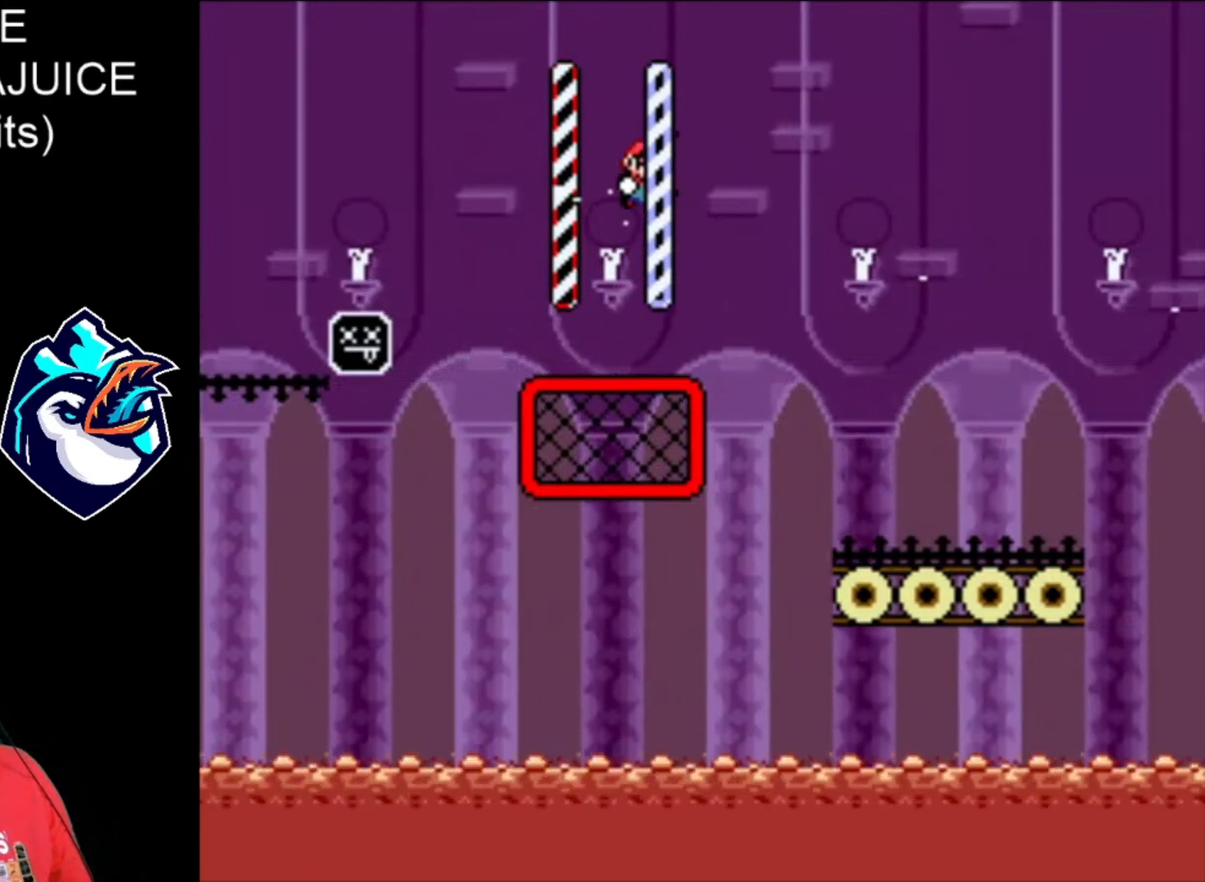
{"dt_ms": 1000, "buttons": ["B", "X", "DPAD_RIGHT"]}
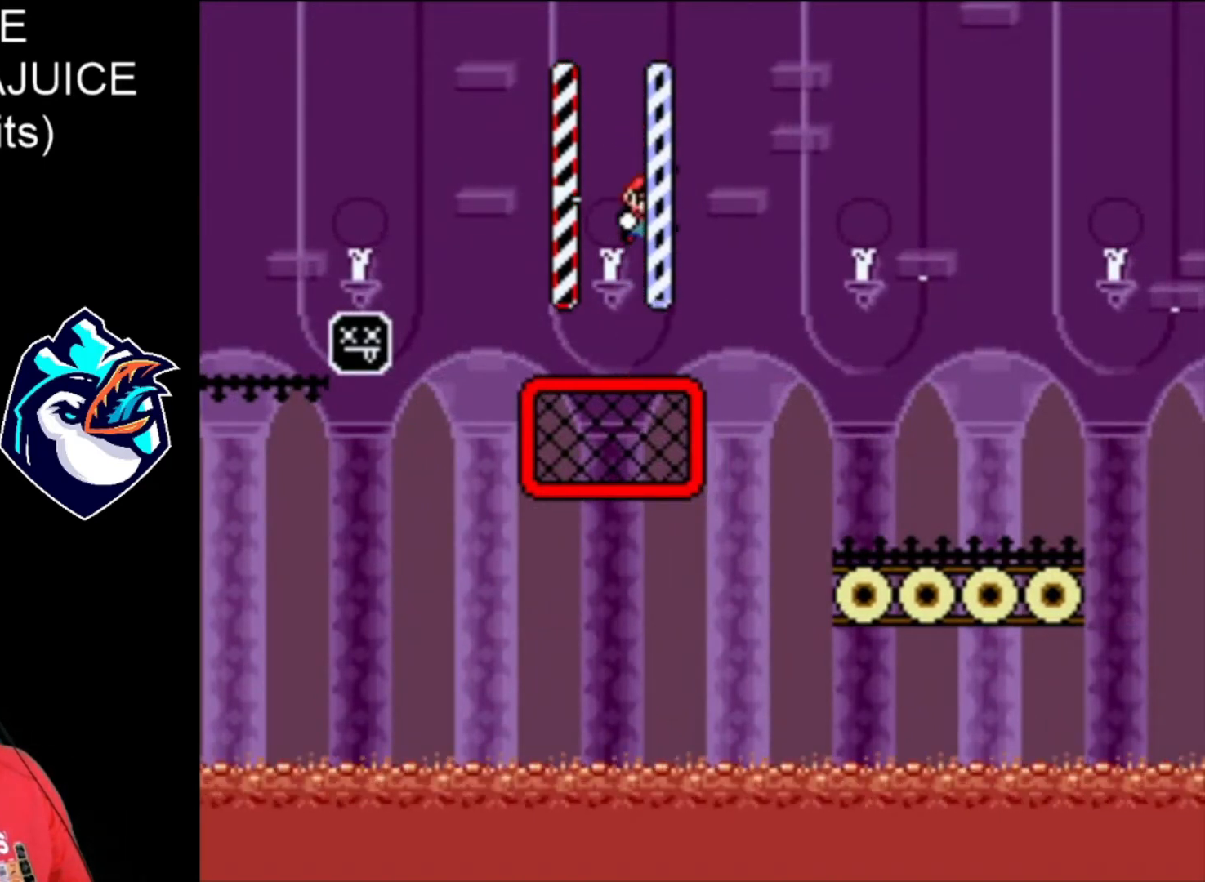
{"dt_ms": 520, "buttons": ["X", "DPAD_RIGHT"], "events": [[160, "B", "up"]]}
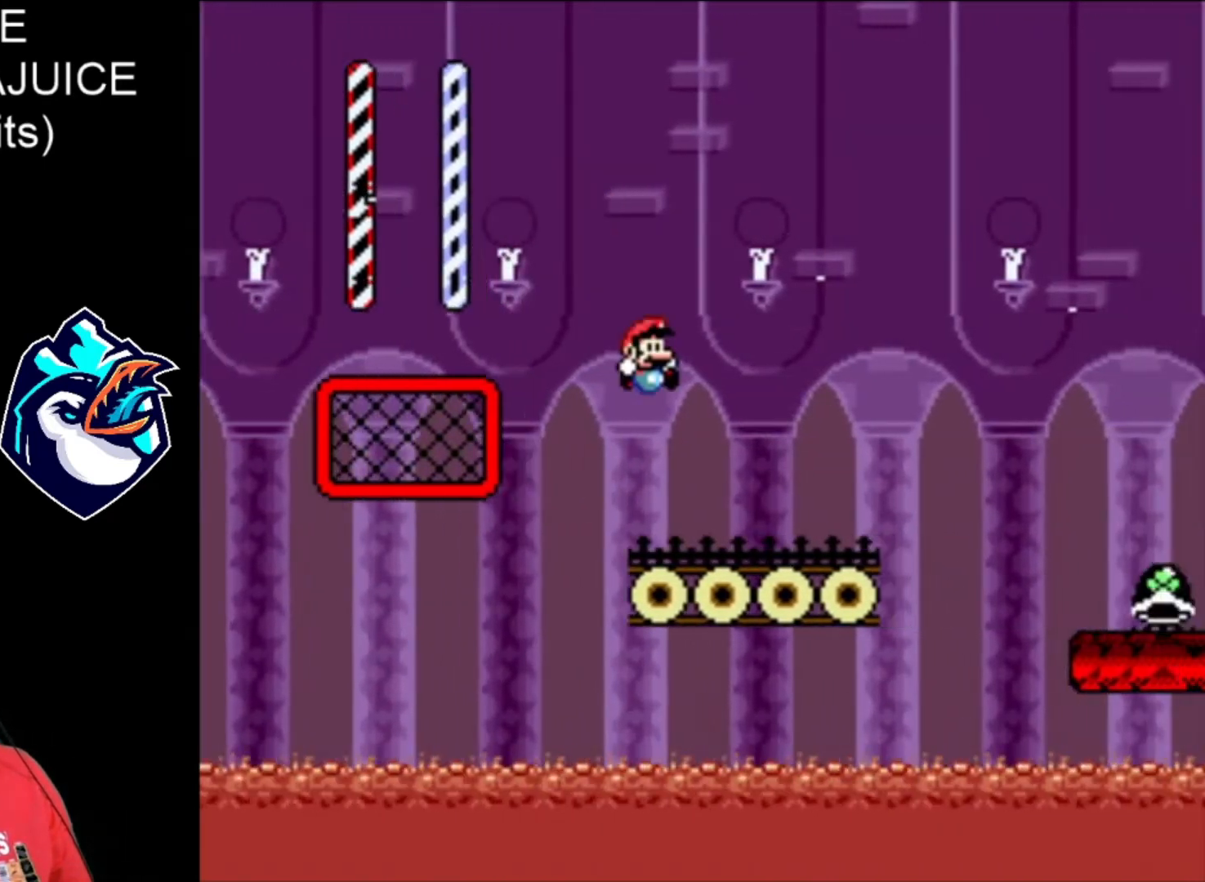
{"dt_ms": 480, "buttons": ["B", "X", "DPAD_RIGHT"], "events": [[360, "B", "down"]]}